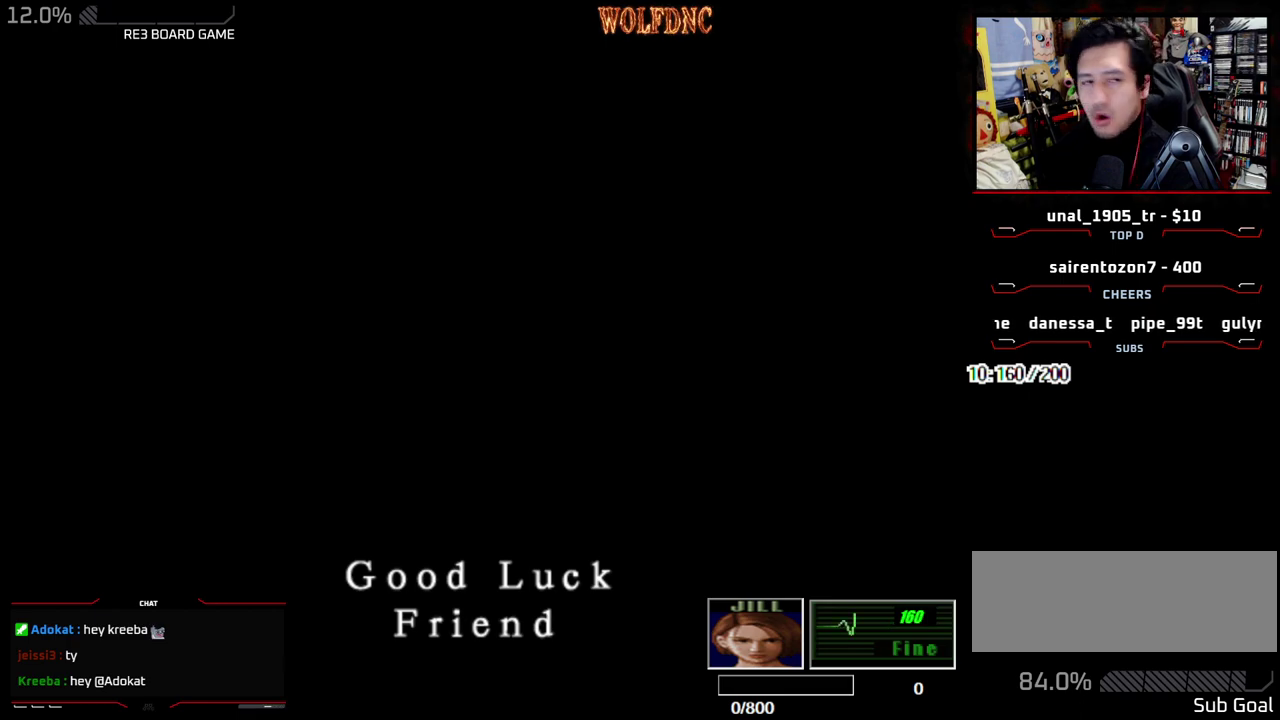
Gameplay with a controller (PlayStation layout); each line is a JSON object with the inputs held at the frame after it. "events" lists button and stick changes between this image and that frame as [ms after this image, input, new state], when the widget could be followed in between. Not read: L3 R3 other_buttons.
{"buttons": ["SQUARE"], "events": [[483, "SQUARE", "down"]]}
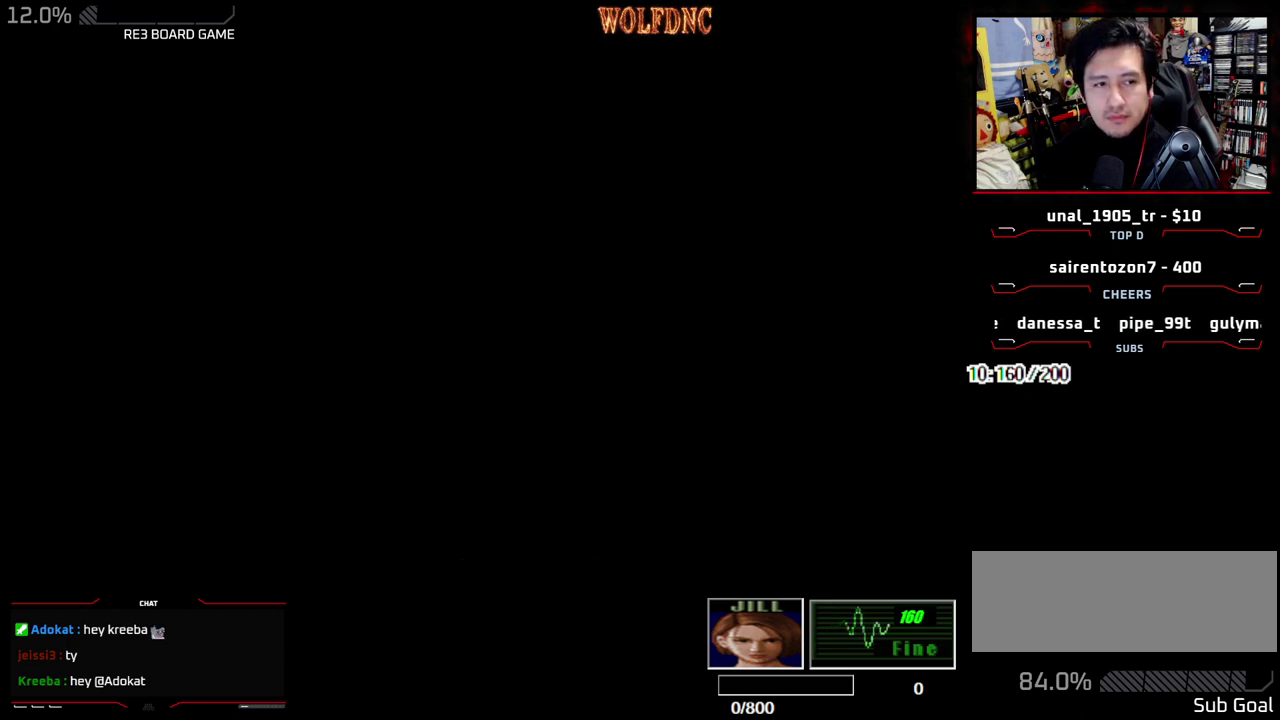
{"buttons": [], "events": [[117, "SQUARE", "up"], [250, "SQUARE", "down"], [350, "SQUARE", "up"]]}
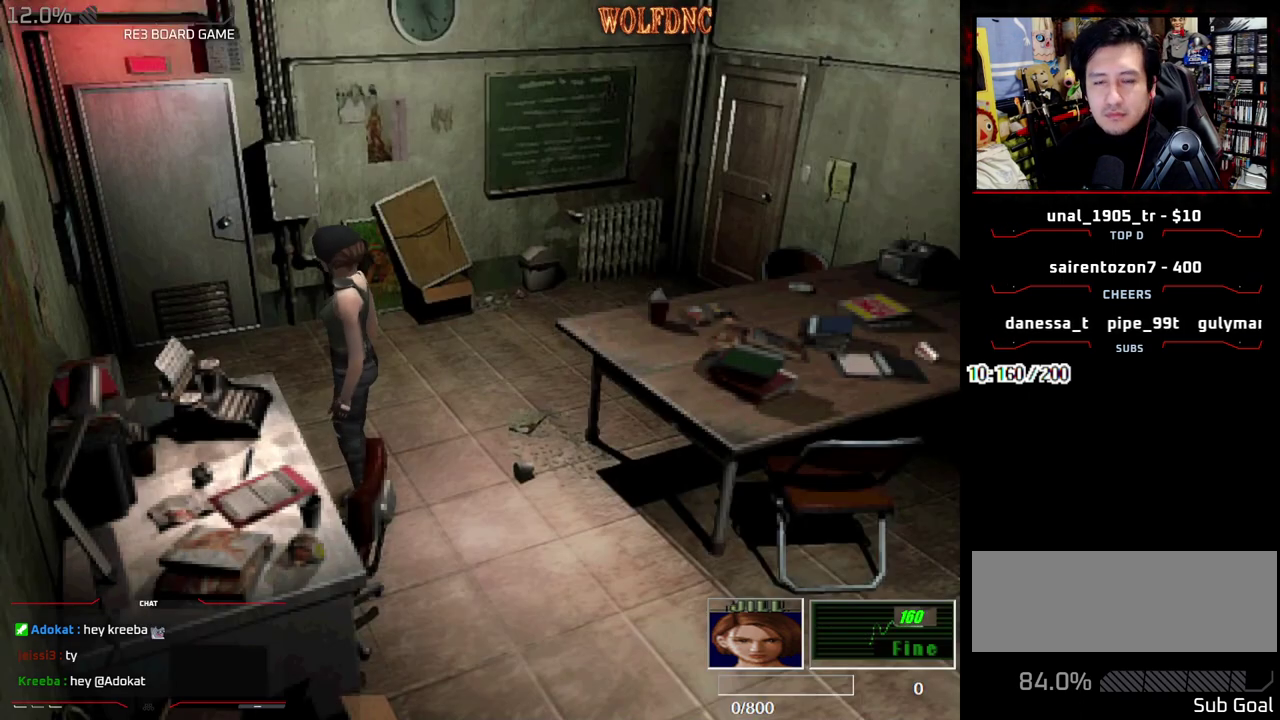
{"buttons": ["DPAD_LEFT"], "events": [[317, "DPAD_RIGHT", "down"], [367, "DPAD_RIGHT", "up"], [417, "DPAD_LEFT", "down"]]}
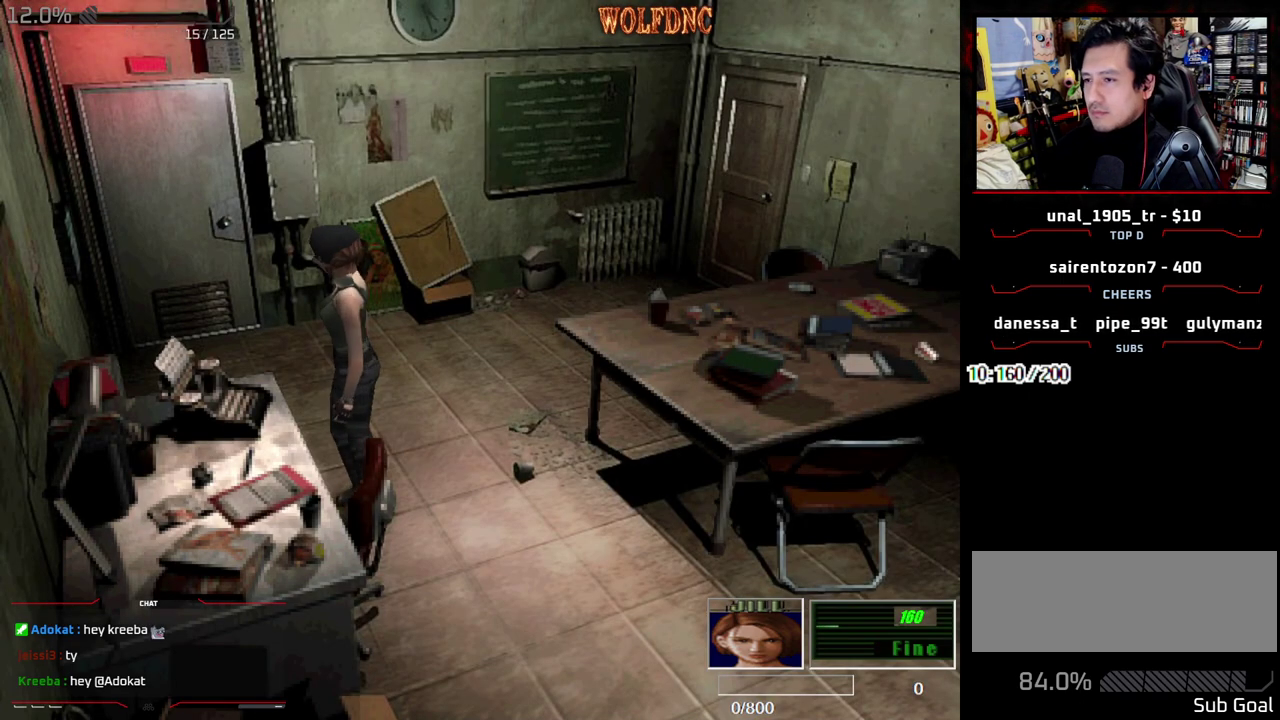
{"buttons": ["SQUARE", "DPAD_UP"], "events": [[150, "DPAD_DOWN", "down"], [200, "SQUARE", "down"], [233, "DPAD_DOWN", "up"], [283, "SQUARE", "up"], [333, "DPAD_LEFT", "up"], [367, "DPAD_UP", "down"], [483, "SQUARE", "down"]]}
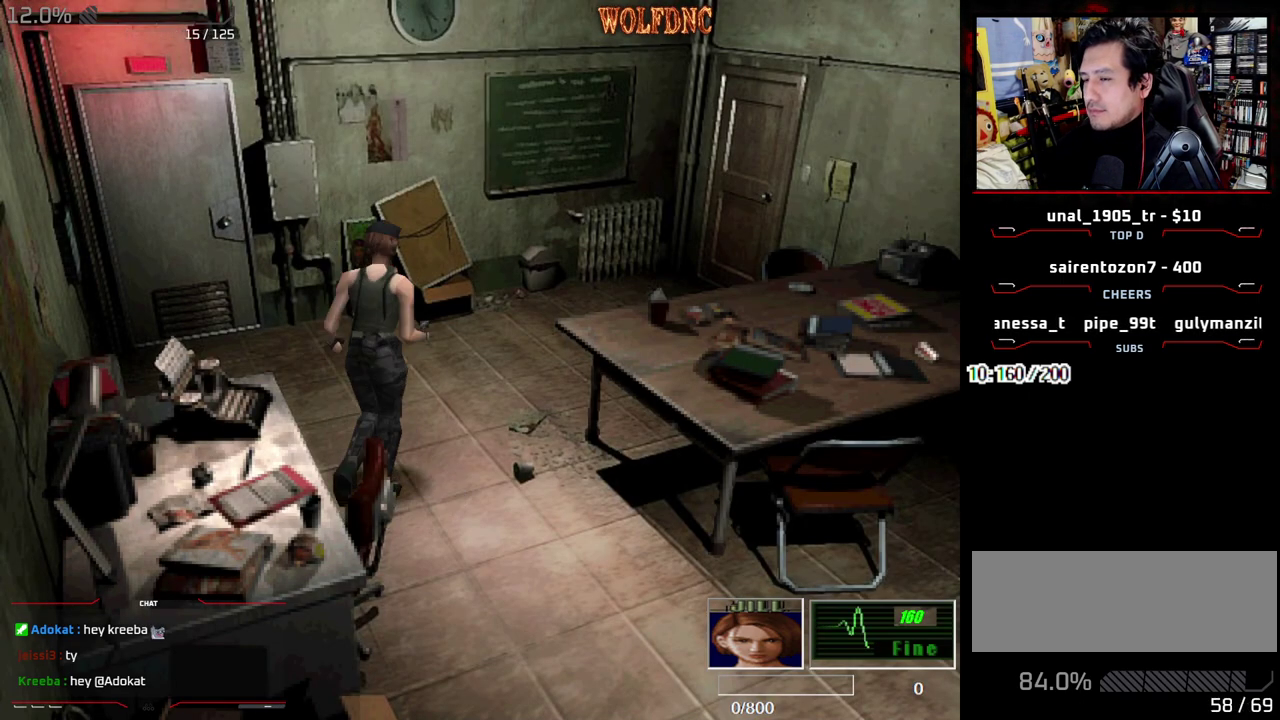
{"buttons": ["SQUARE", "DPAD_UP"], "events": []}
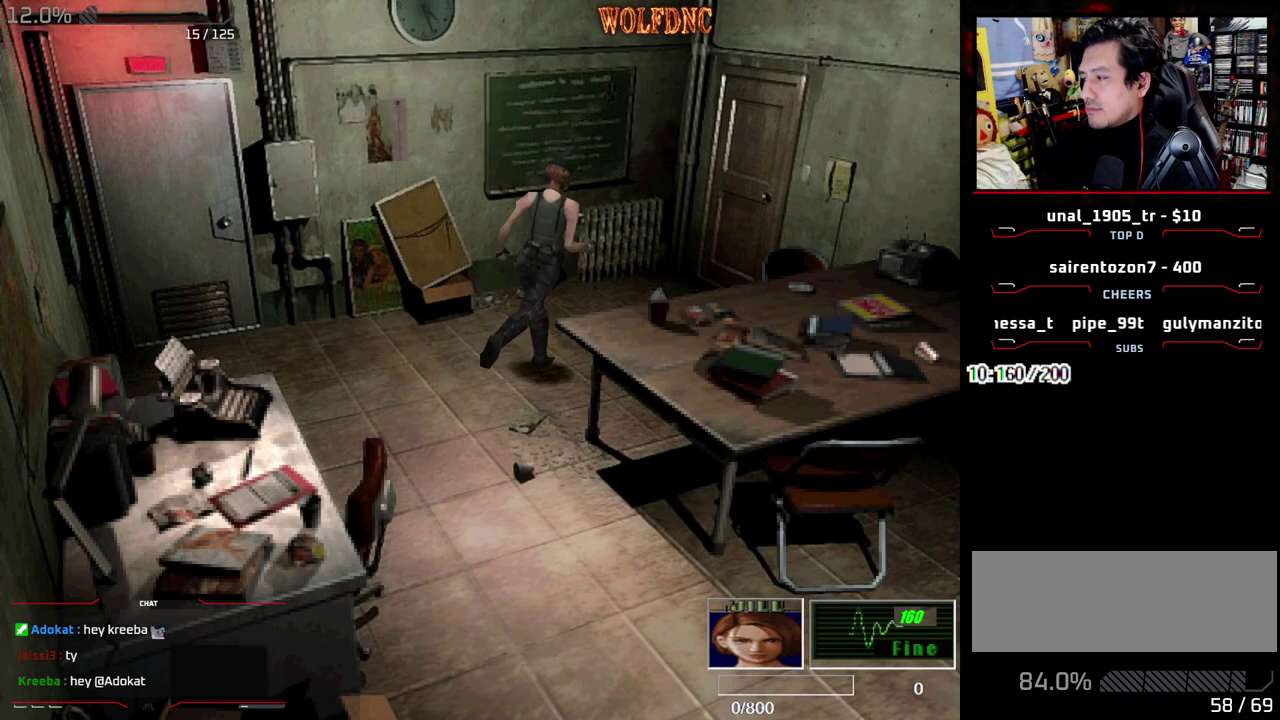
{"buttons": ["CROSS", "SQUARE", "DPAD_UP", "DPAD_RIGHT"], "events": [[233, "CROSS", "down"], [367, "DPAD_RIGHT", "down"]]}
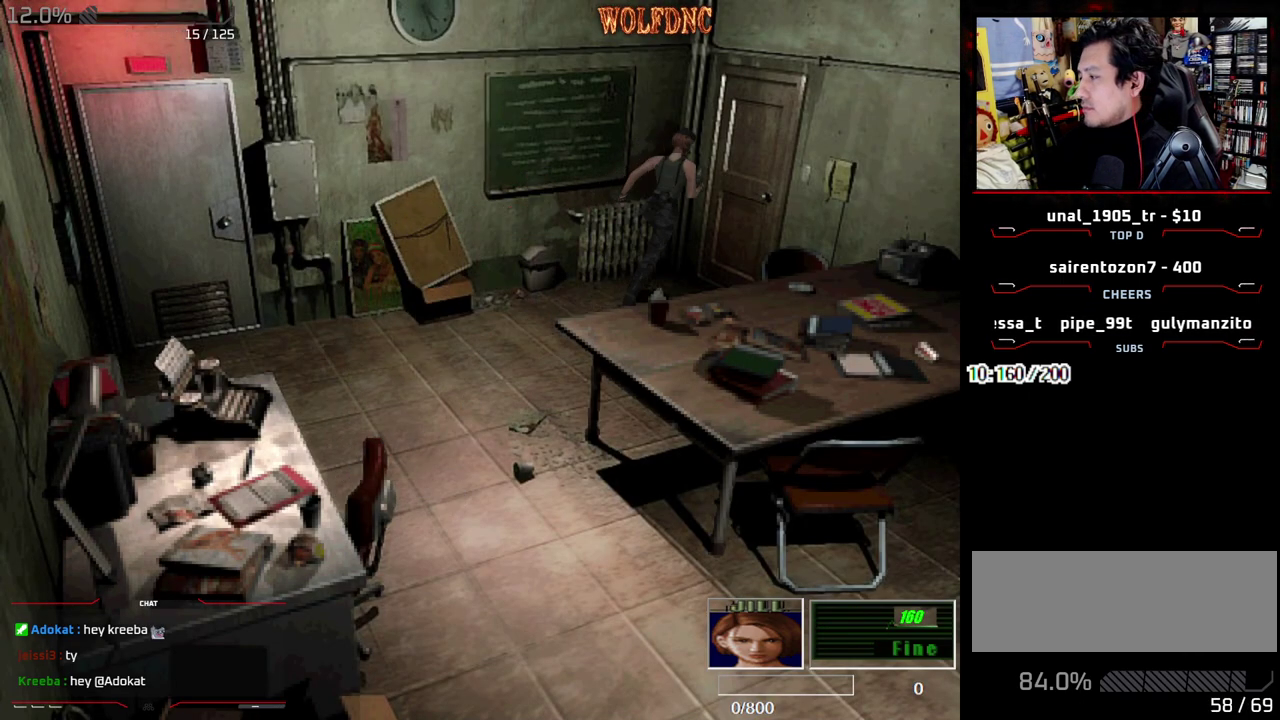
{"buttons": ["SQUARE", "DPAD_UP", "DPAD_RIGHT"], "events": [[483, "CROSS", "up"]]}
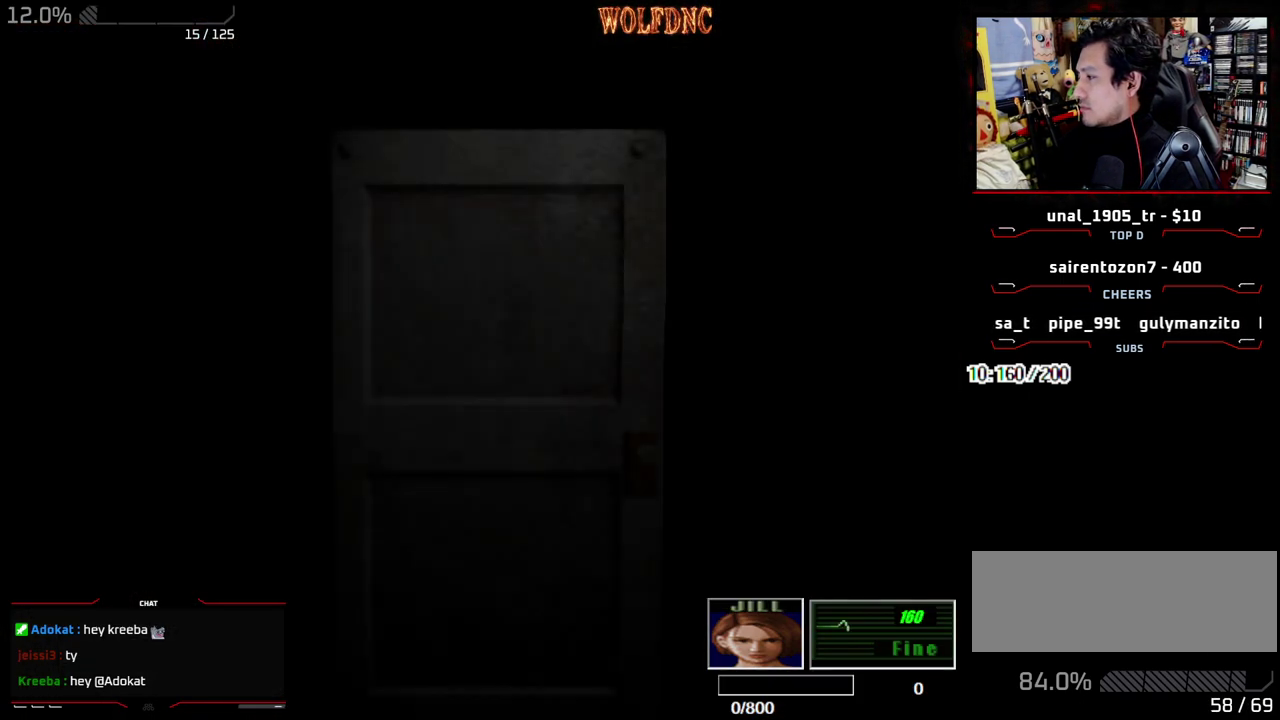
{"buttons": ["SQUARE", "DPAD_UP", "DPAD_RIGHT"], "events": [[17, "SELECT", "down"], [67, "SELECT", "up"]]}
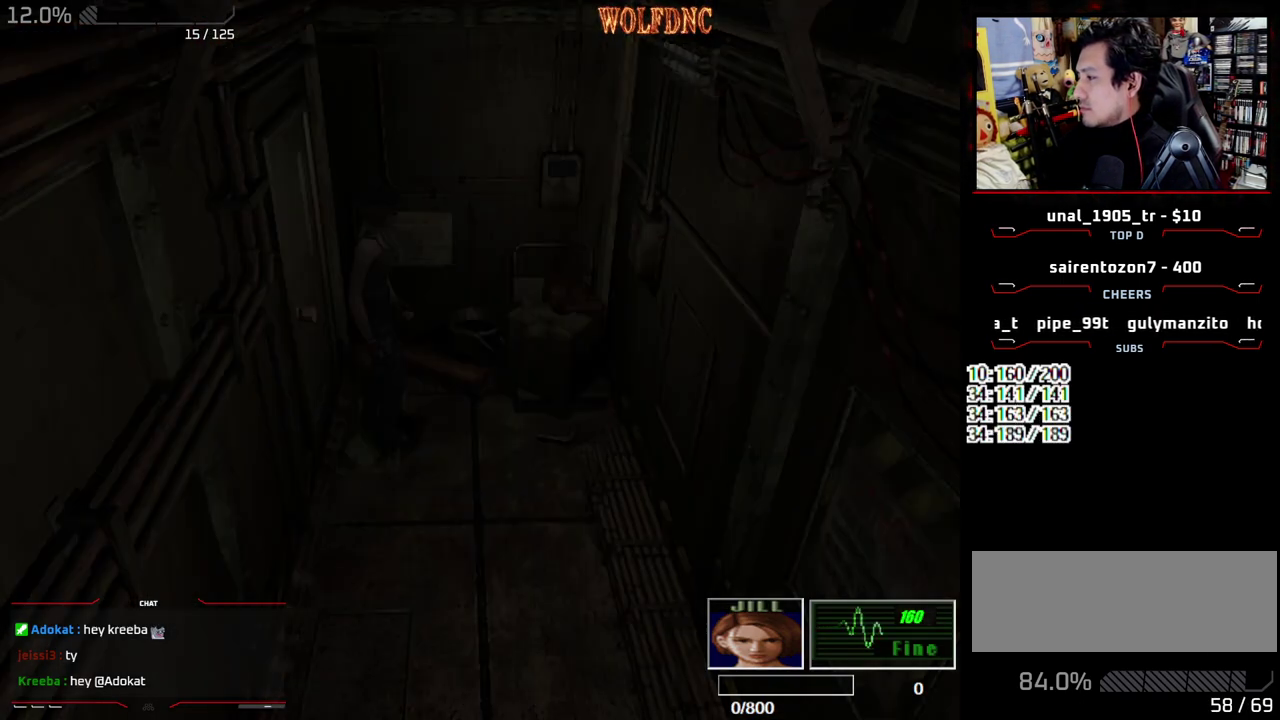
{"buttons": ["SQUARE", "DPAD_UP", "DPAD_RIGHT"], "events": []}
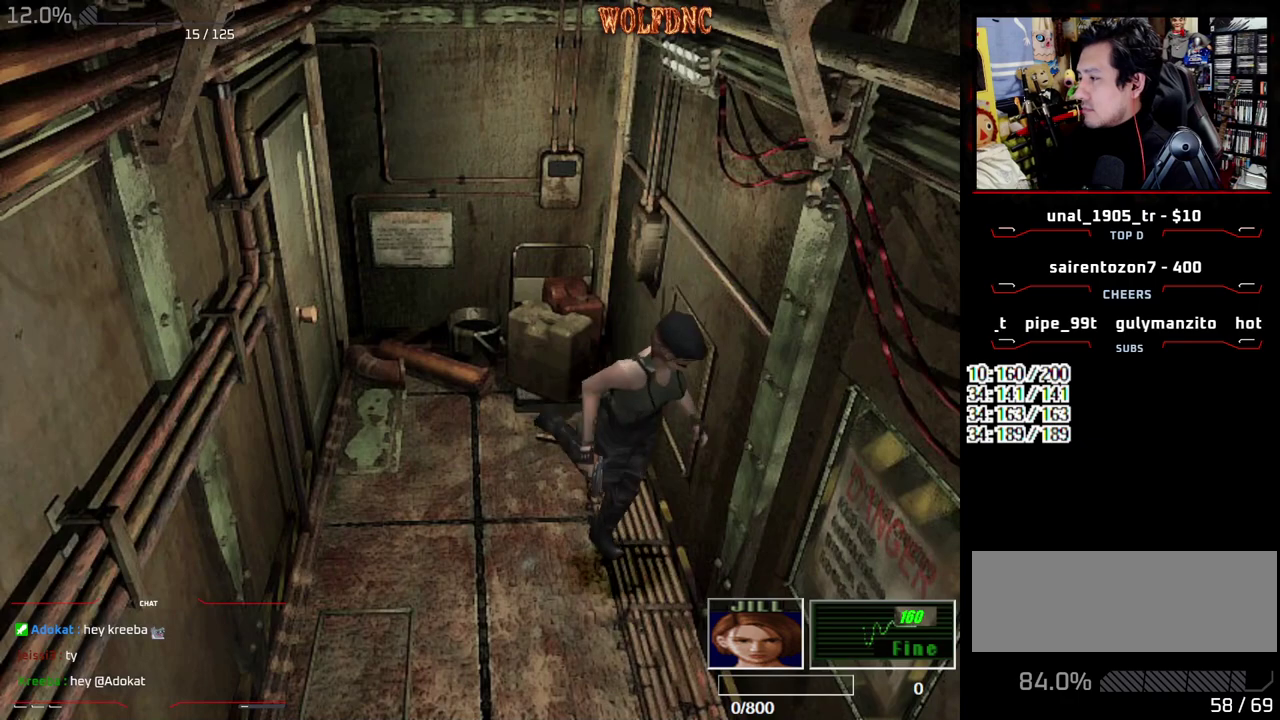
{"buttons": ["CROSS", "SQUARE", "DPAD_UP"], "events": [[100, "DPAD_RIGHT", "up"], [383, "CROSS", "down"], [383, "DPAD_LEFT", "down"], [483, "DPAD_LEFT", "up"]]}
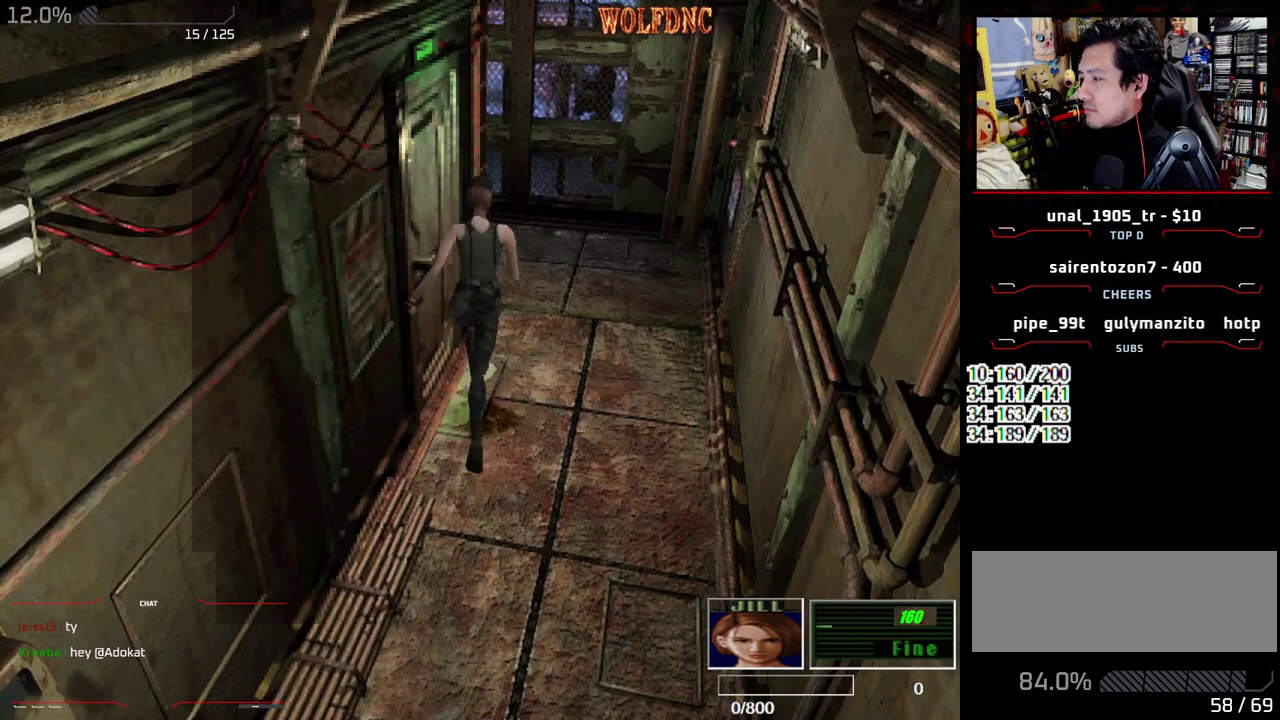
{"buttons": ["CROSS", "SQUARE", "DPAD_UP", "DPAD_LEFT"], "events": [[483, "DPAD_LEFT", "down"]]}
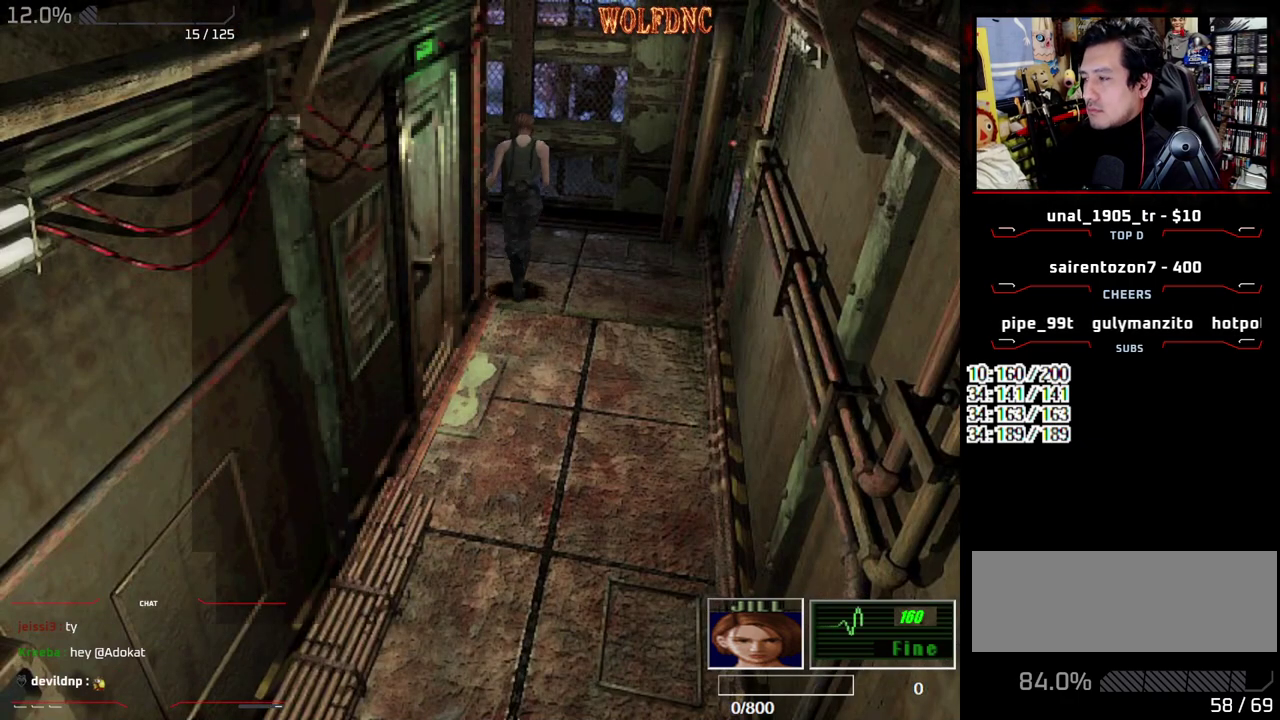
{"buttons": ["CROSS", "SQUARE", "DPAD_UP"], "events": [[467, "DPAD_LEFT", "up"]]}
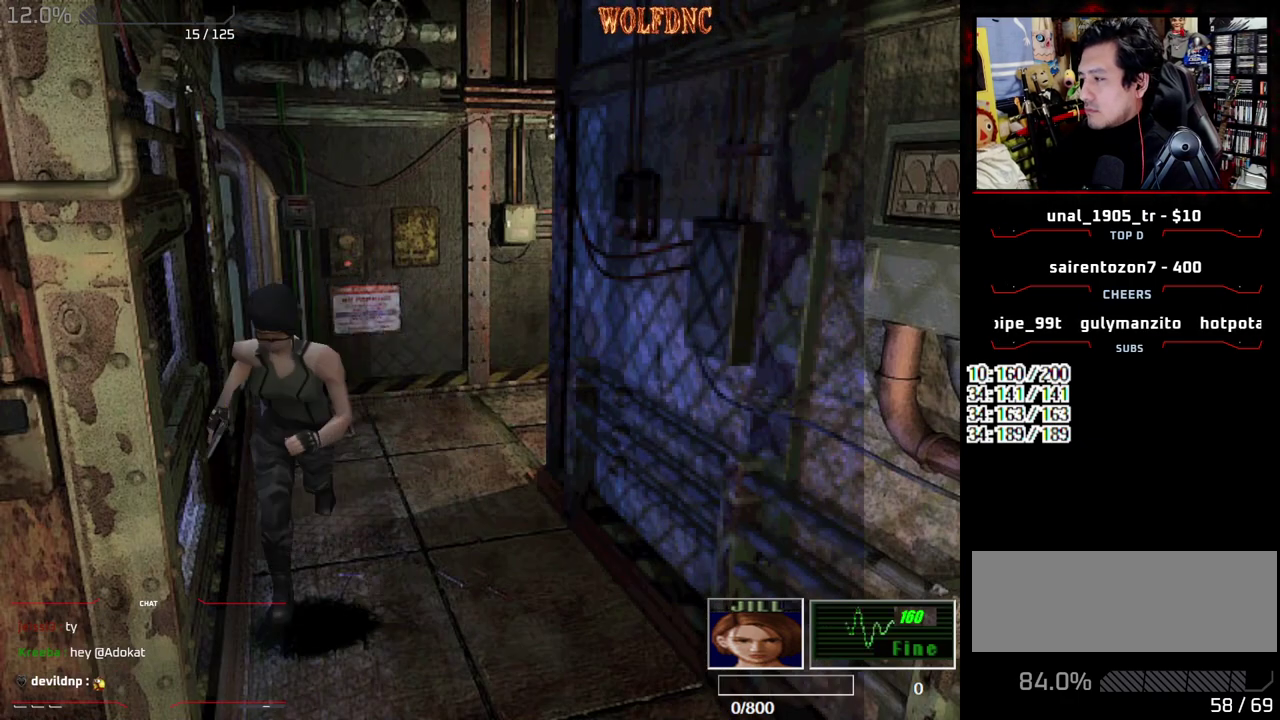
{"buttons": ["SQUARE", "DPAD_UP"], "events": [[250, "CROSS", "up"], [283, "DPAD_LEFT", "down"], [383, "DPAD_LEFT", "up"]]}
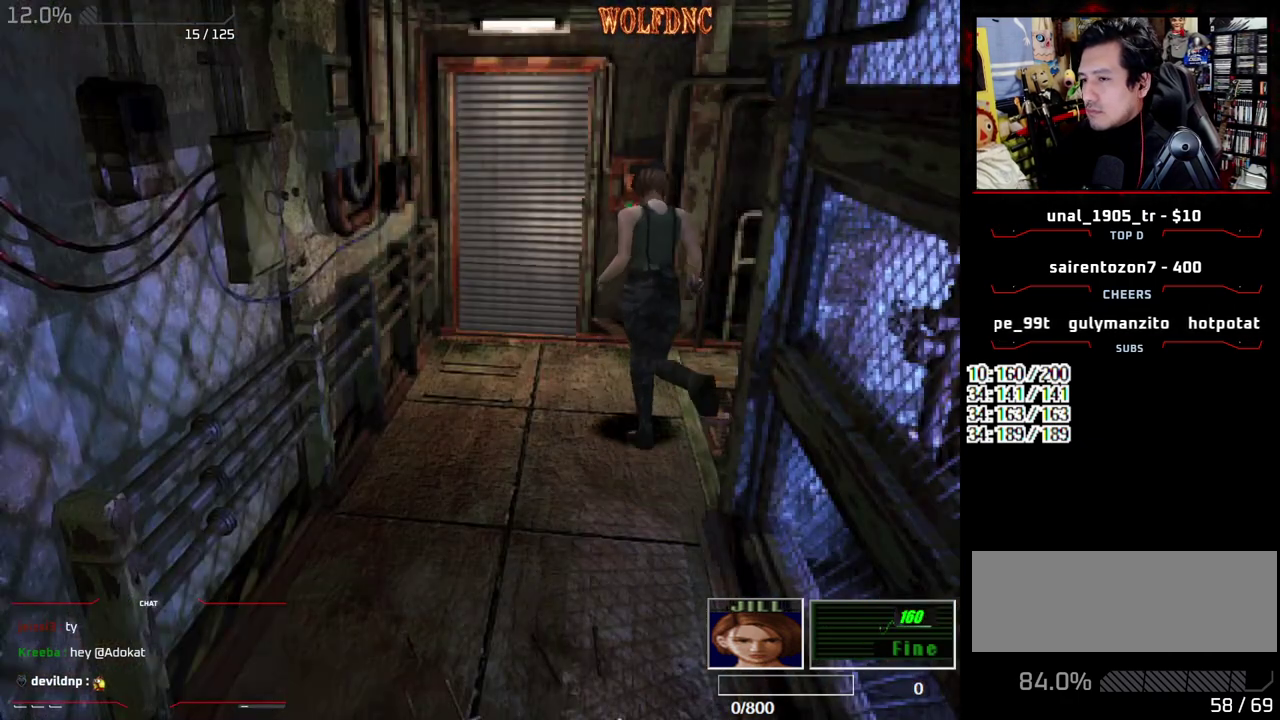
{"buttons": ["CIRCLE", "SQUARE"], "events": [[250, "DPAD_RIGHT", "down"], [350, "CIRCLE", "down"], [450, "CIRCLE", "up"], [500, "CIRCLE", "down"], [500, "DPAD_RIGHT", "up"], [500, "DPAD_UP", "up"]]}
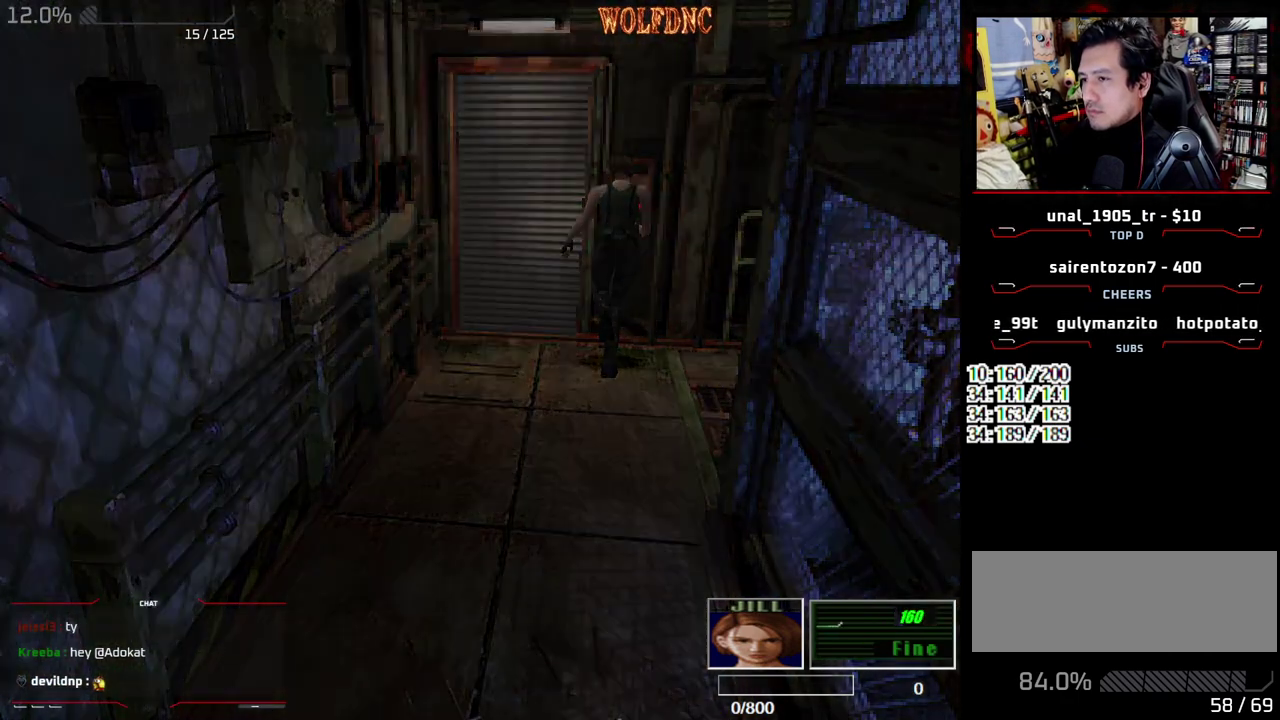
{"buttons": ["DPAD_DOWN"], "events": [[33, "SQUARE", "up"], [133, "CIRCLE", "up"], [133, "DPAD_DOWN", "down"]]}
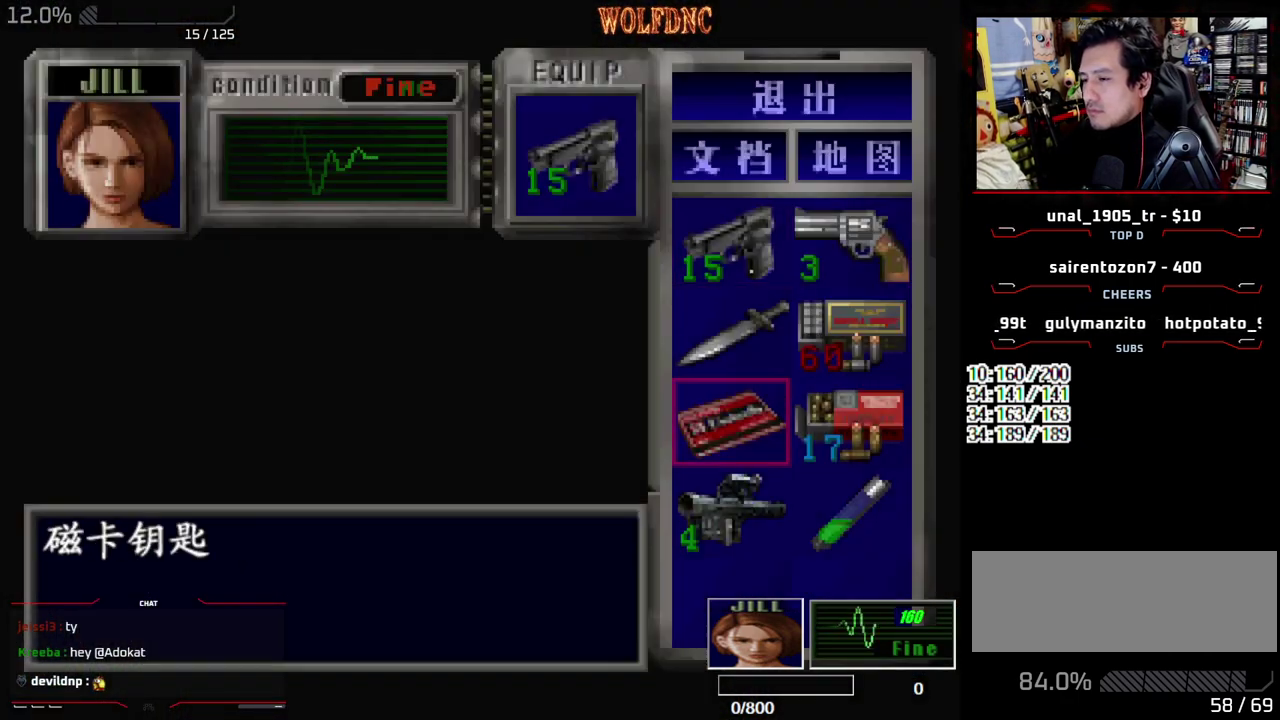
{"buttons": [], "events": [[150, "DPAD_DOWN", "up"], [383, "DPAD_UP", "down"], [433, "DPAD_UP", "up"]]}
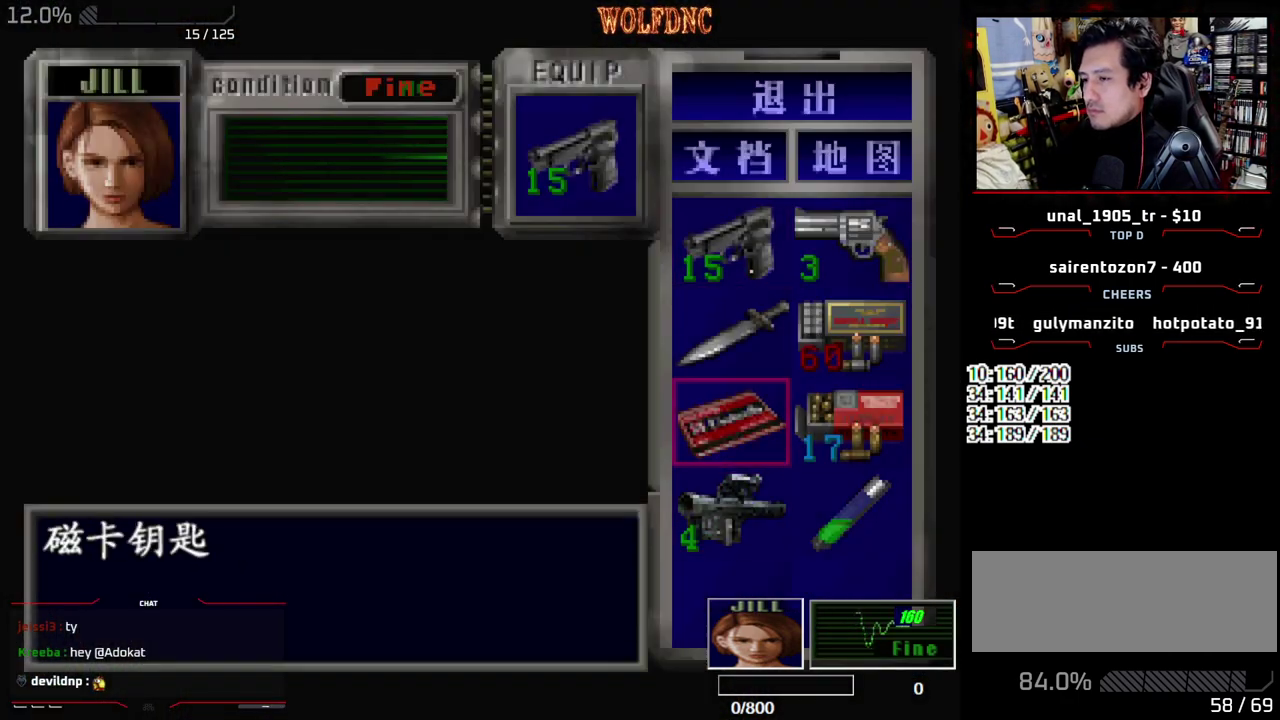
{"buttons": [], "events": [[17, "DPAD_UP", "down"], [67, "DPAD_UP", "up"], [267, "DPAD_DOWN", "down"], [350, "DPAD_DOWN", "up"], [400, "CROSS", "down"], [483, "CROSS", "up"]]}
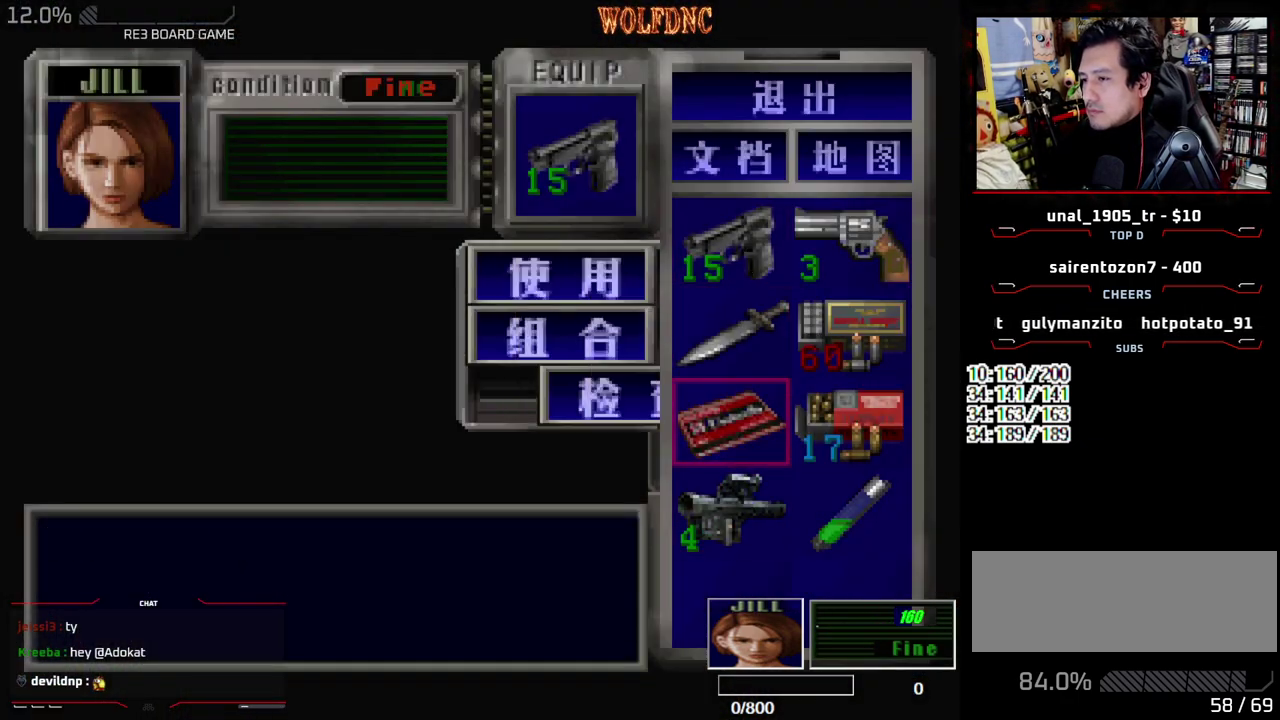
{"buttons": ["CROSS"], "events": [[33, "CROSS", "down"]]}
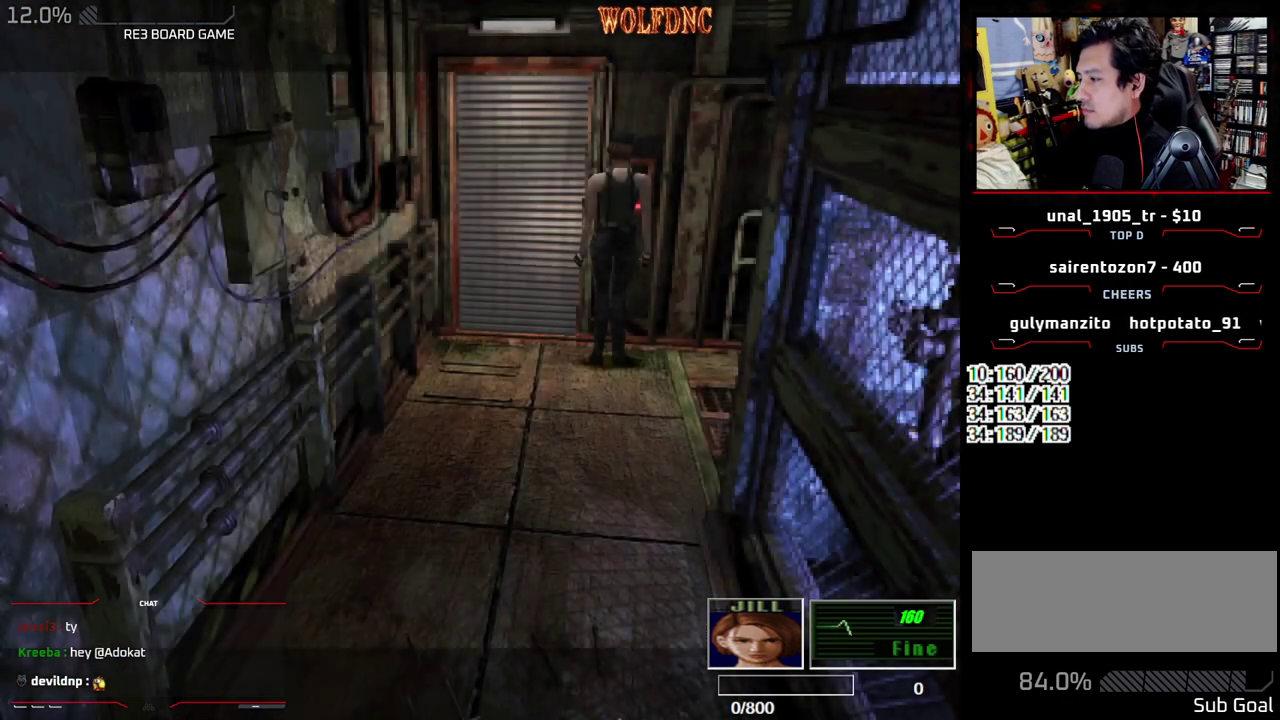
{"buttons": ["CROSS", "SQUARE"], "events": [[233, "SQUARE", "down"]]}
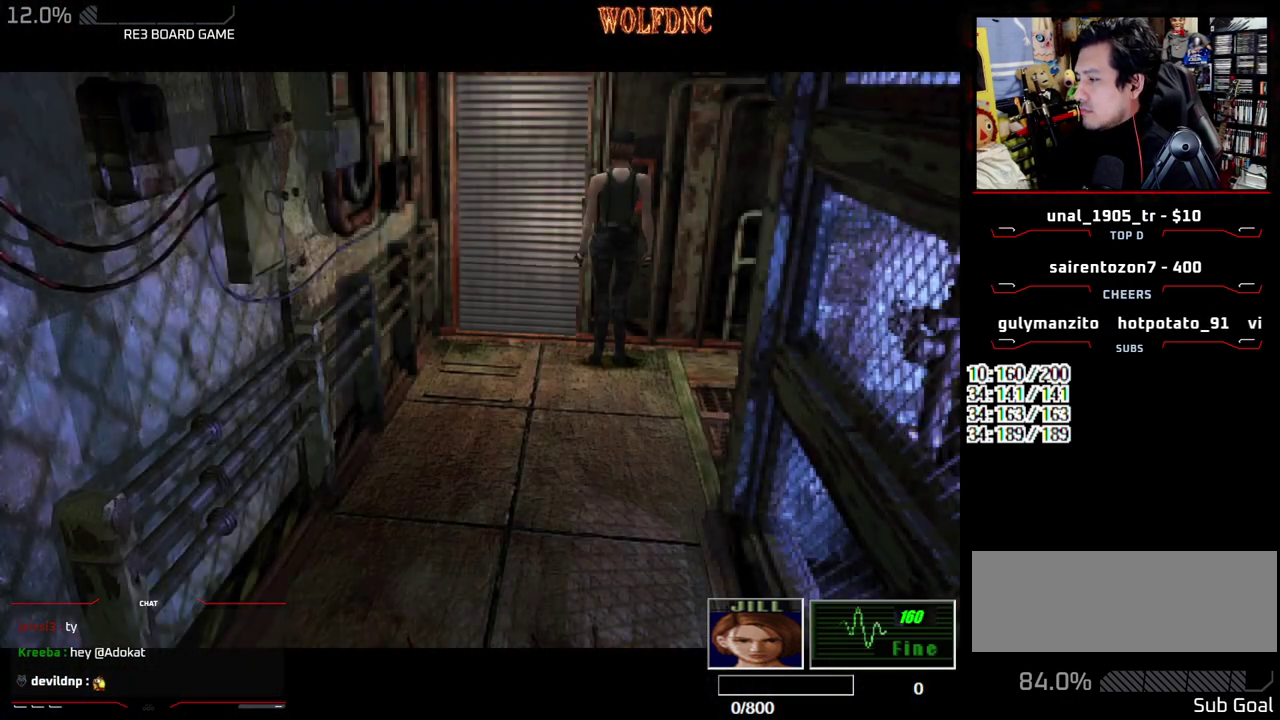
{"buttons": ["CROSS", "SQUARE"], "events": [[67, "CROSS", "up"], [117, "CROSS", "down"], [350, "CROSS", "up"], [450, "CROSS", "down"]]}
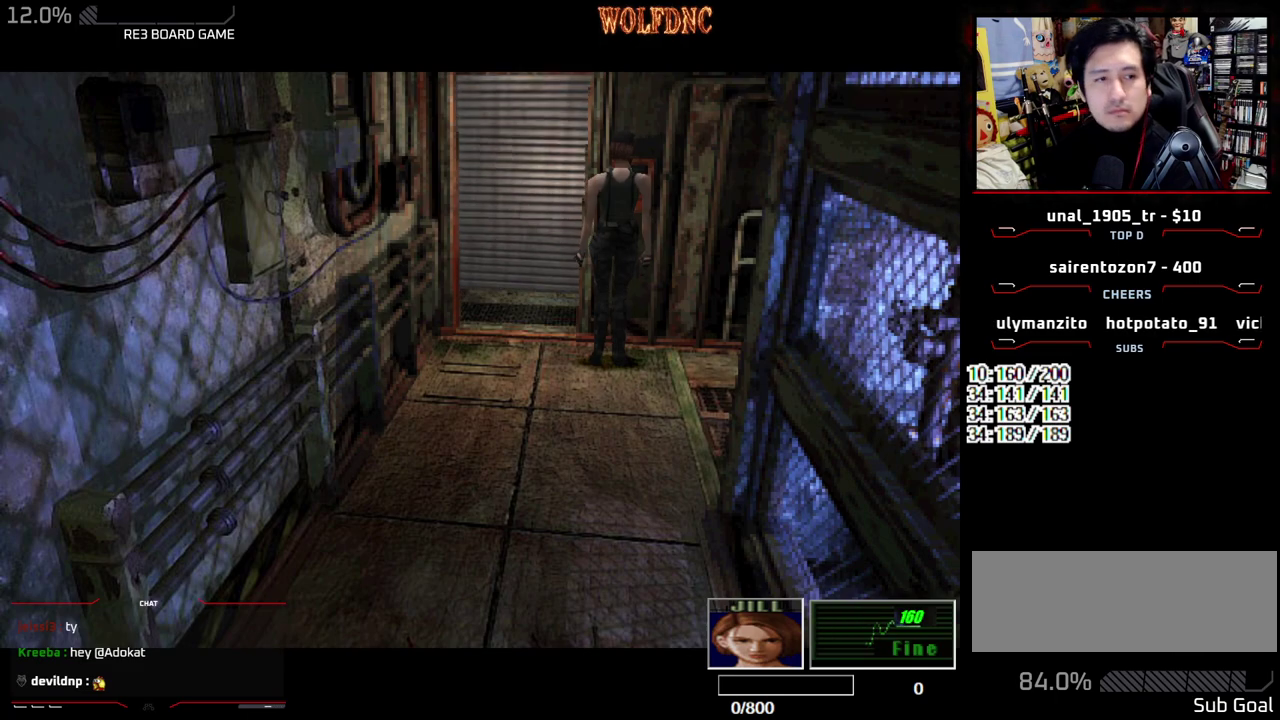
{"buttons": ["CROSS", "SQUARE"], "events": [[267, "CROSS", "up"], [317, "CROSS", "down"]]}
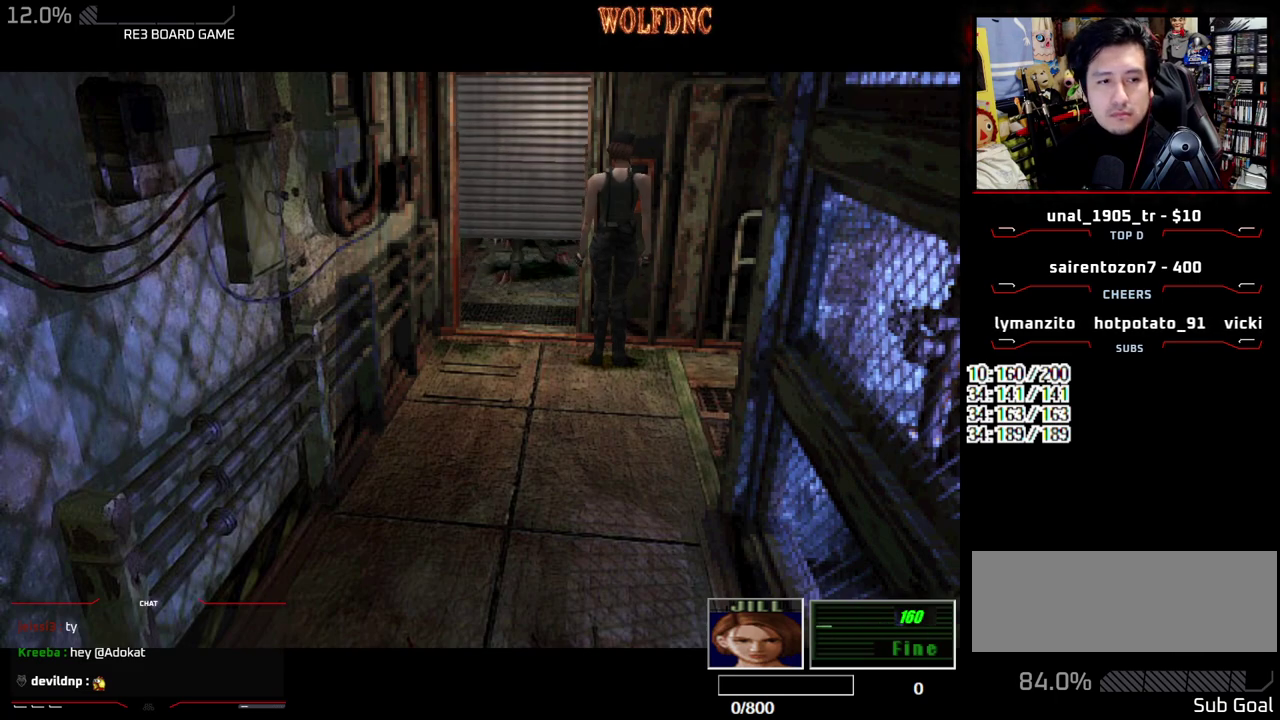
{"buttons": ["SQUARE"], "events": [[17, "CROSS", "up"], [100, "CROSS", "down"], [200, "CROSS", "up"], [283, "CROSS", "down"], [333, "CROSS", "up"], [433, "CROSS", "down"], [483, "CROSS", "up"]]}
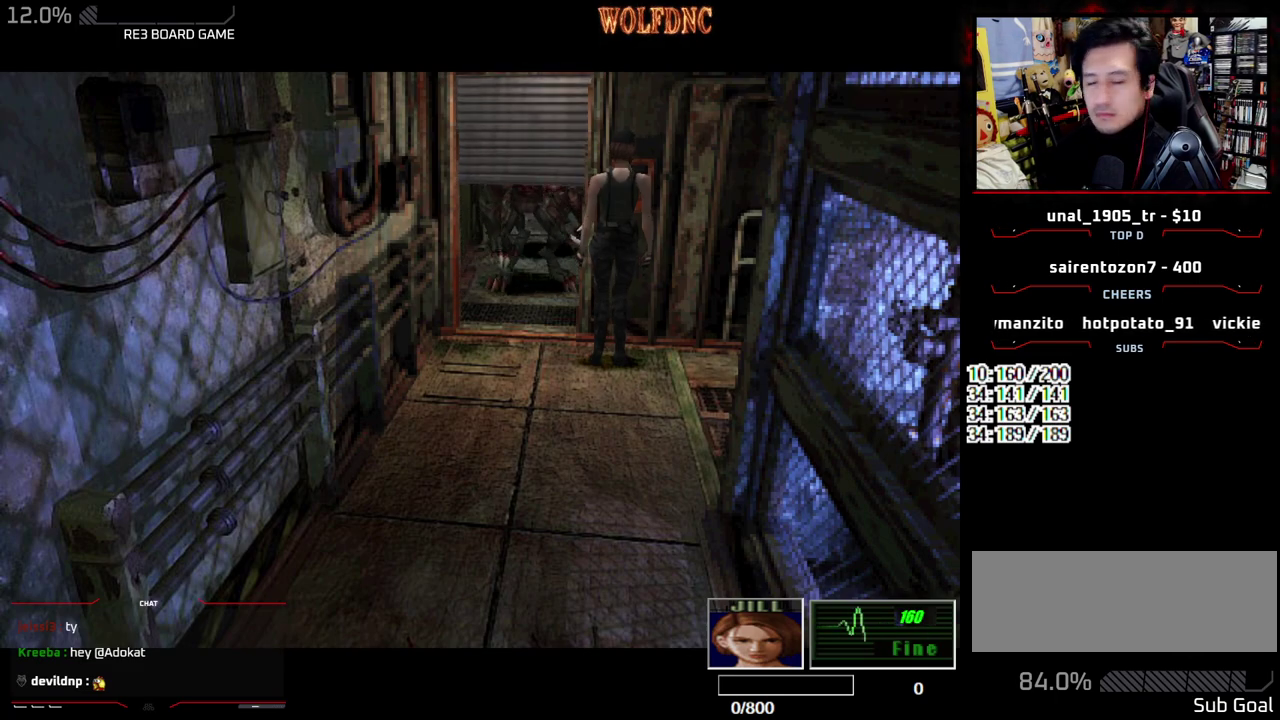
{"buttons": ["CROSS", "SQUARE"], "events": [[67, "CROSS", "down"]]}
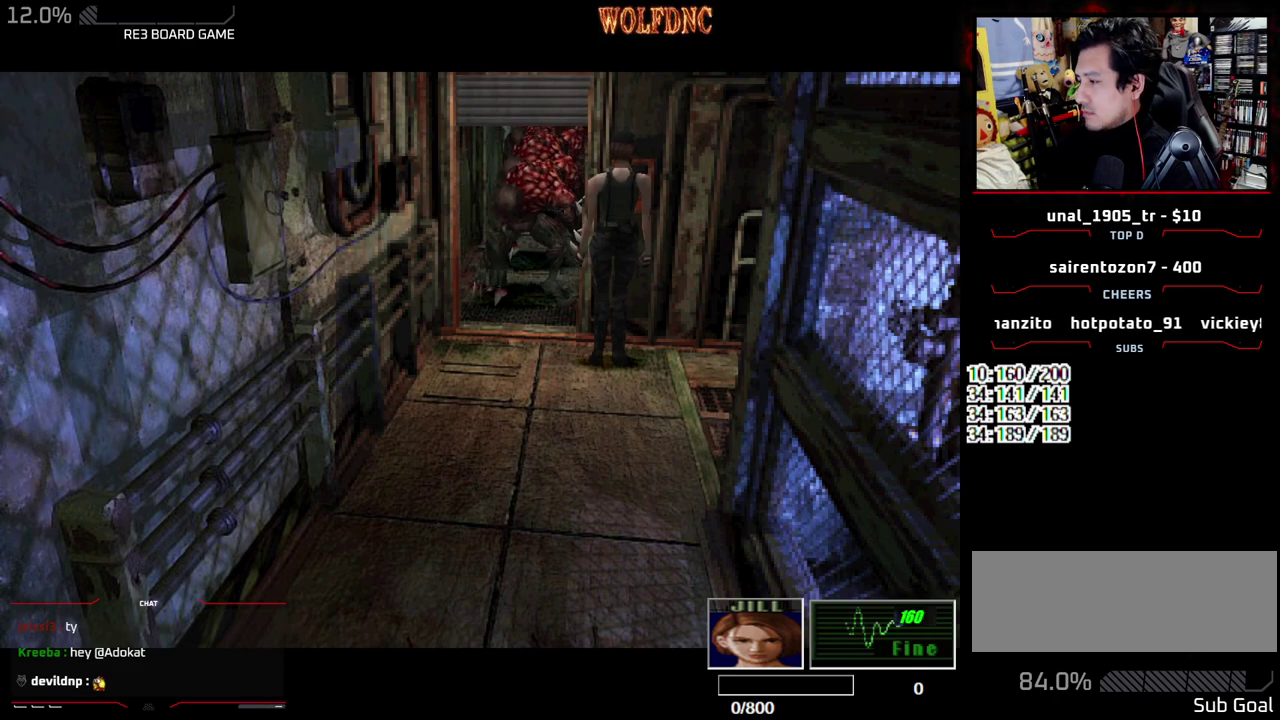
{"buttons": ["CROSS"], "events": [[33, "SQUARE", "up"]]}
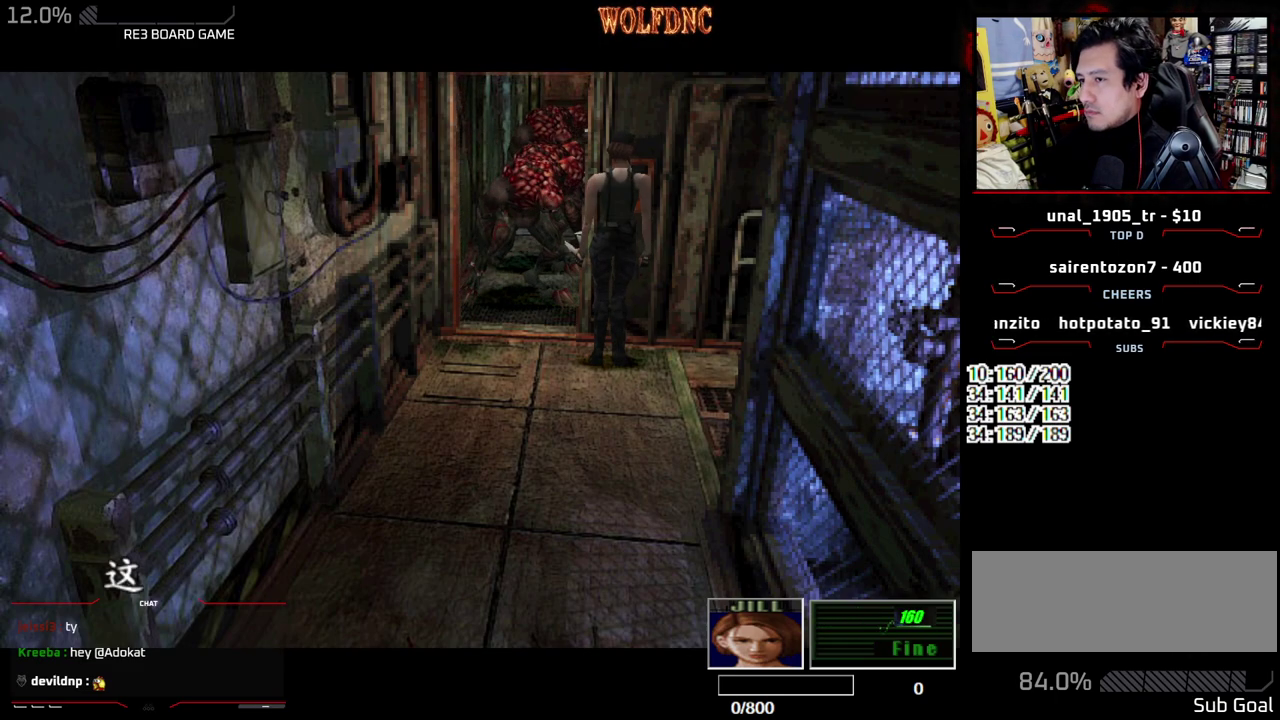
{"buttons": ["CROSS"], "events": []}
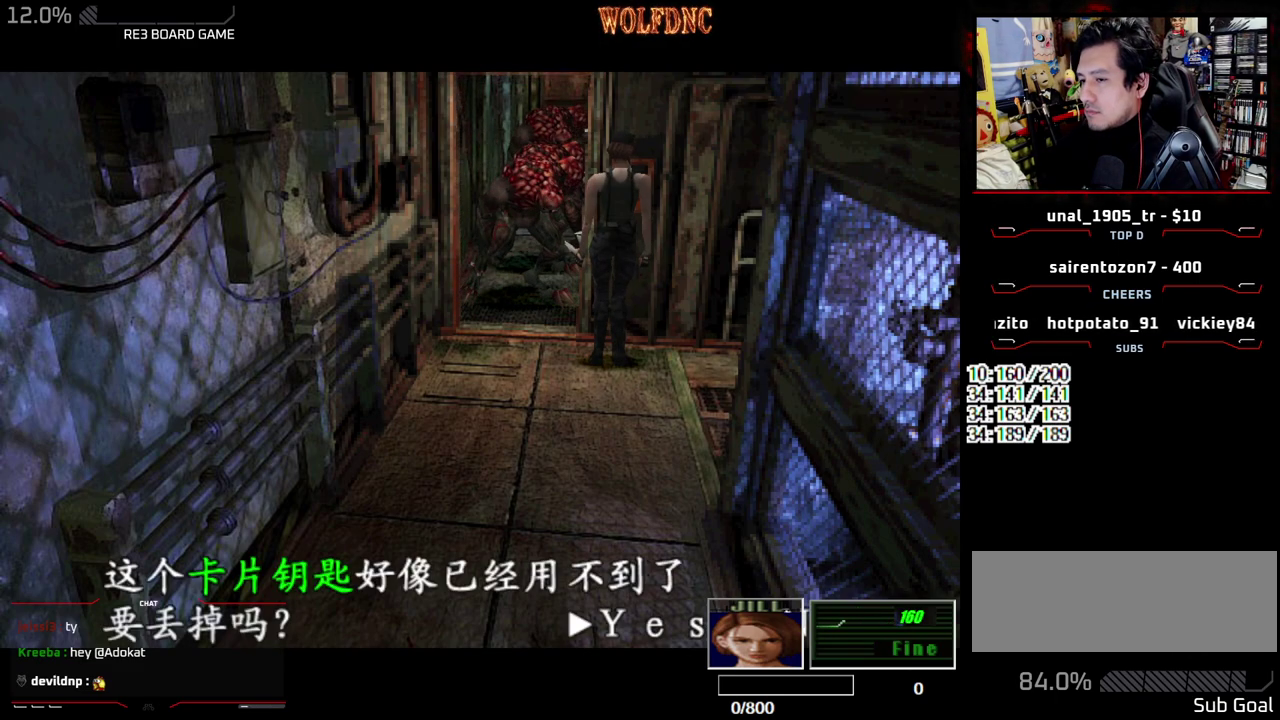
{"buttons": ["DPAD_RIGHT"], "events": [[17, "CROSS", "up"], [67, "CROSS", "down"], [217, "CROSS", "up"], [300, "DPAD_RIGHT", "down"]]}
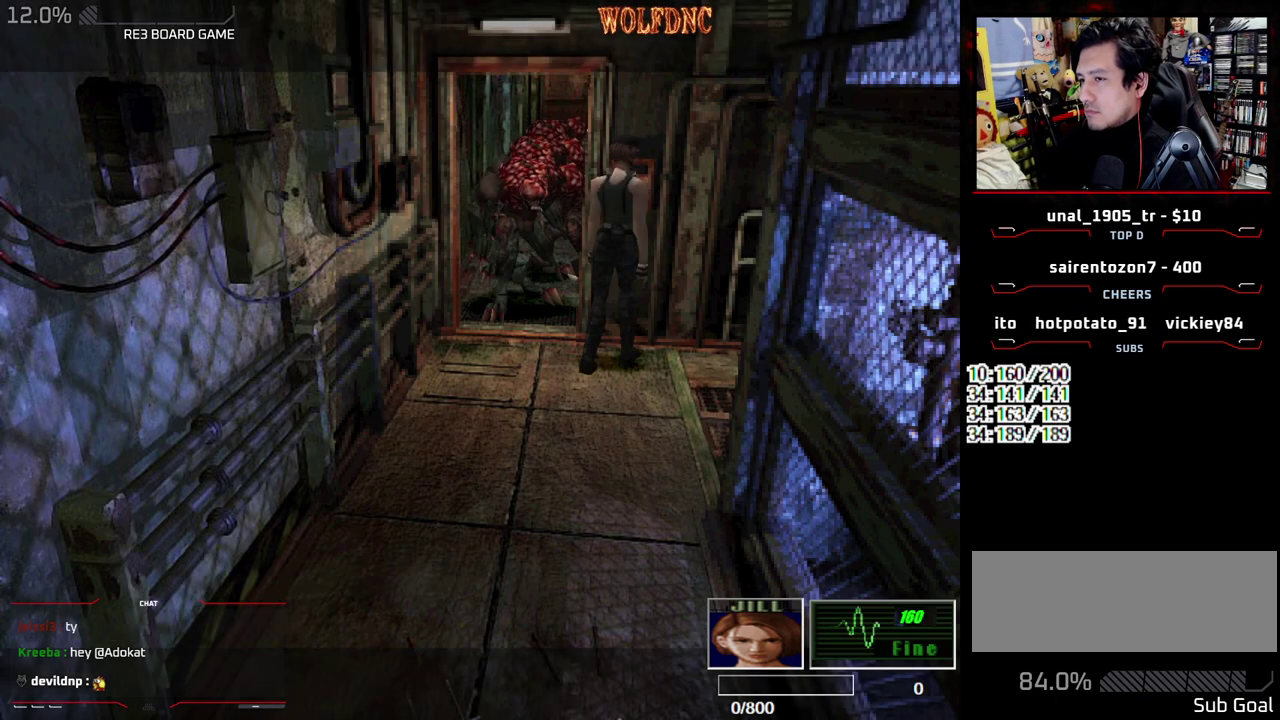
{"buttons": ["SQUARE", "DPAD_UP"], "events": [[83, "DPAD_UP", "down"], [133, "SQUARE", "down"], [367, "DPAD_RIGHT", "up"]]}
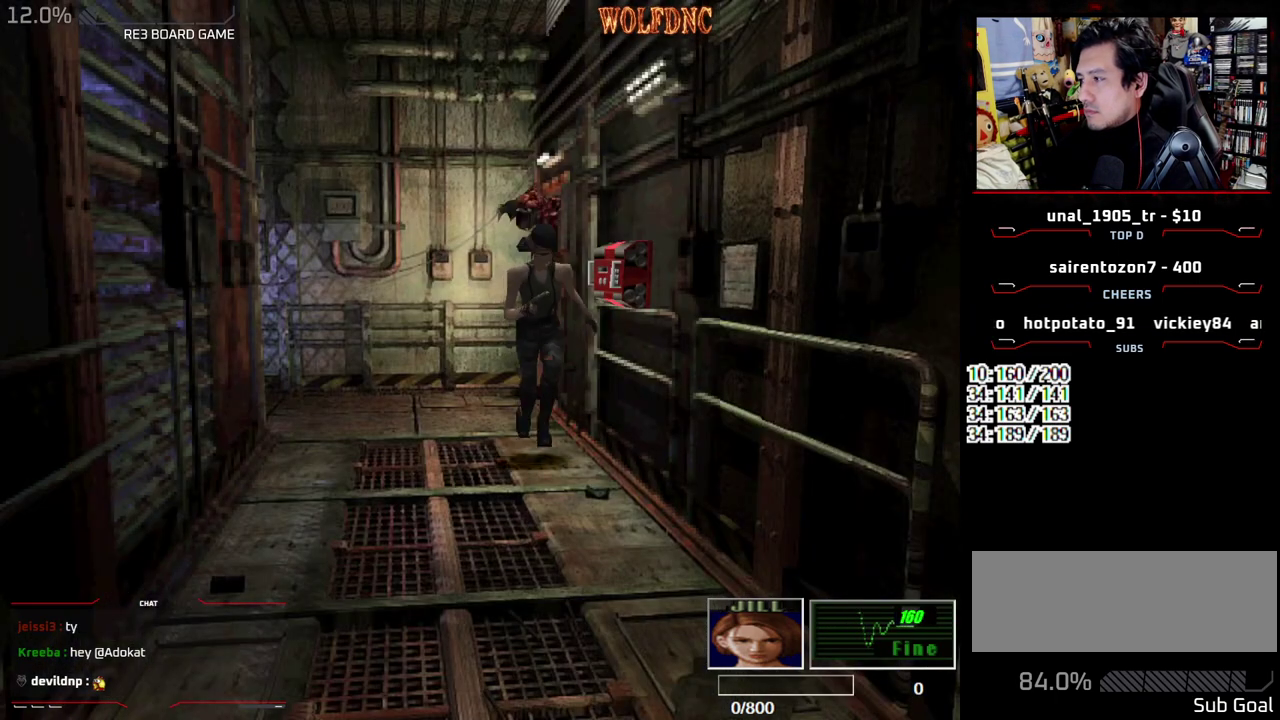
{"buttons": ["SQUARE", "DPAD_UP"], "events": []}
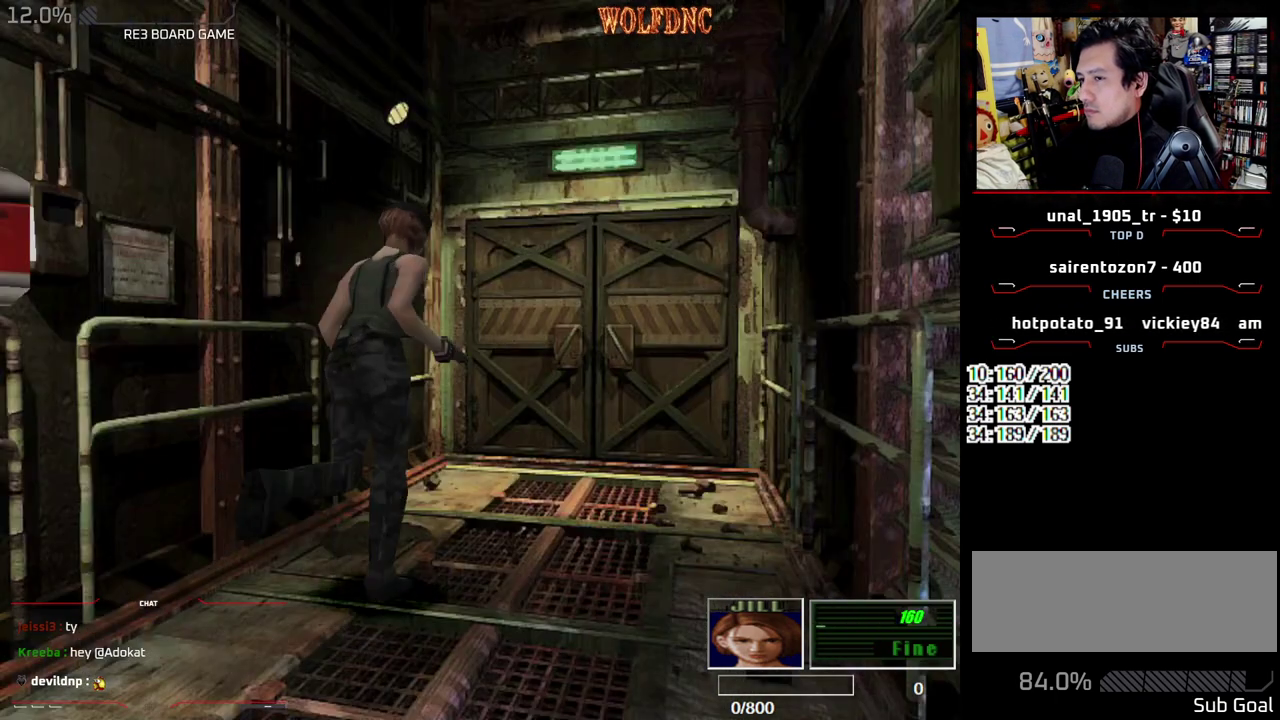
{"buttons": ["SQUARE", "DPAD_UP", "DPAD_RIGHT"], "events": [[400, "DPAD_RIGHT", "down"]]}
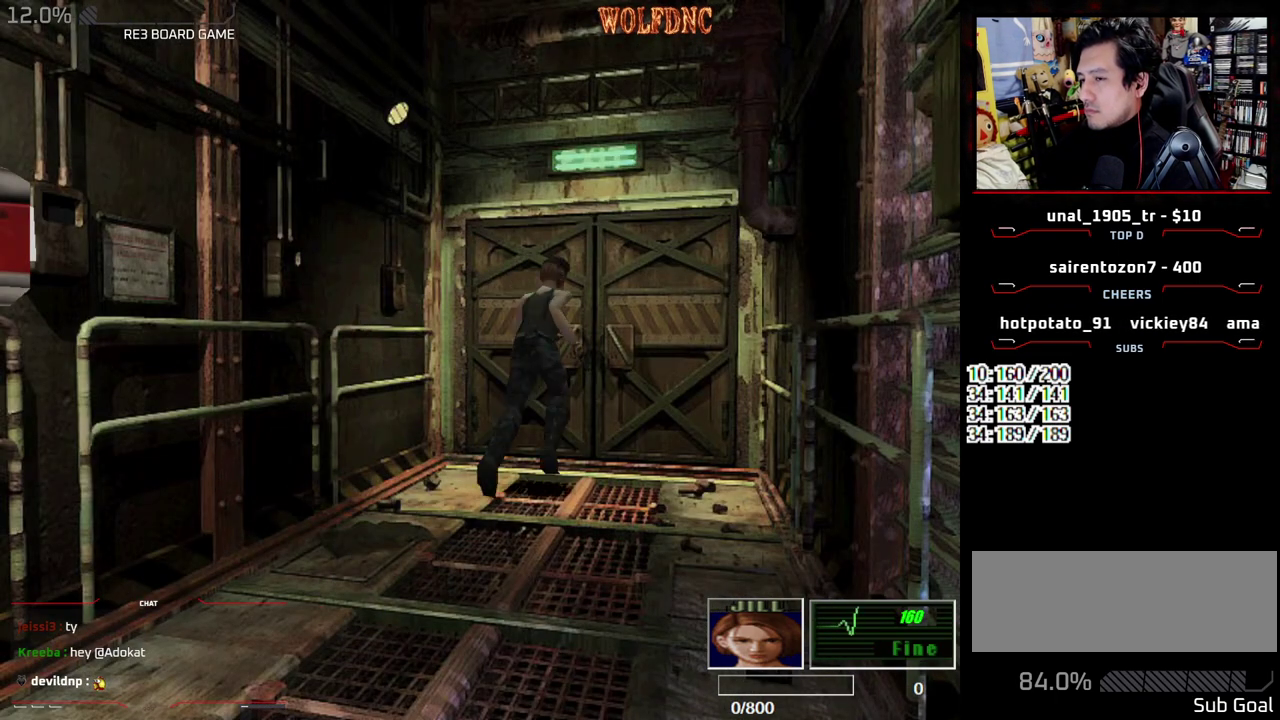
{"buttons": ["SQUARE", "DPAD_UP"], "events": [[133, "DPAD_RIGHT", "up"]]}